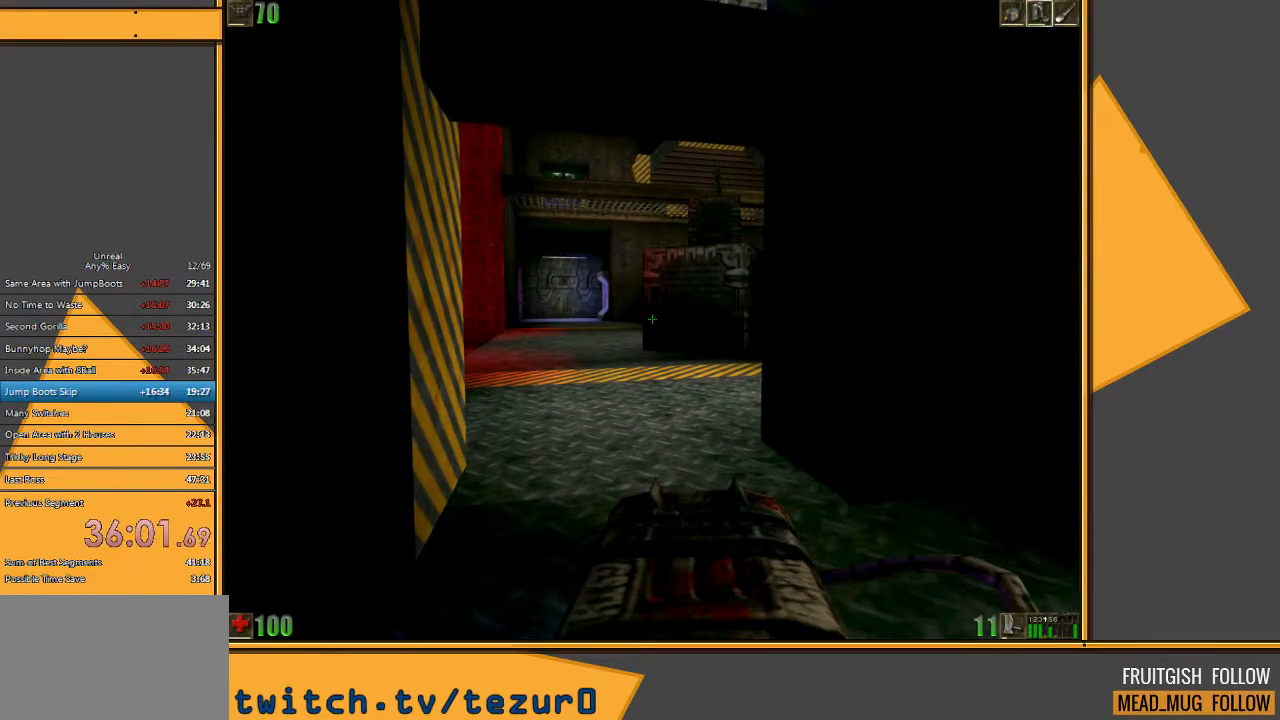
Gameplay with keyboard and mouse; each line is a JSON object with the keys and mouse buttons held at the frame after it. "events" lists presses ("down") and releases ("up") of "1", "2", "3", "4", "5", "a", "alt", "c", "ctrl", "d", "e", "f", "q", "r", "s", "shift", "space", "tab", "v", "w", "x", "z", "mouse_left" and "mouse_right" between this image and that frame as [ms after this image, input, new state], when the widget could be followed in between. "mouse_left", "mouse_right" = the "left", "right" buttons of the "mouse" list. No other keys are recorded. Mouse movement is not recorded.
{"keys": ["w"], "mouse": [], "events": [[350, "w", "down"]]}
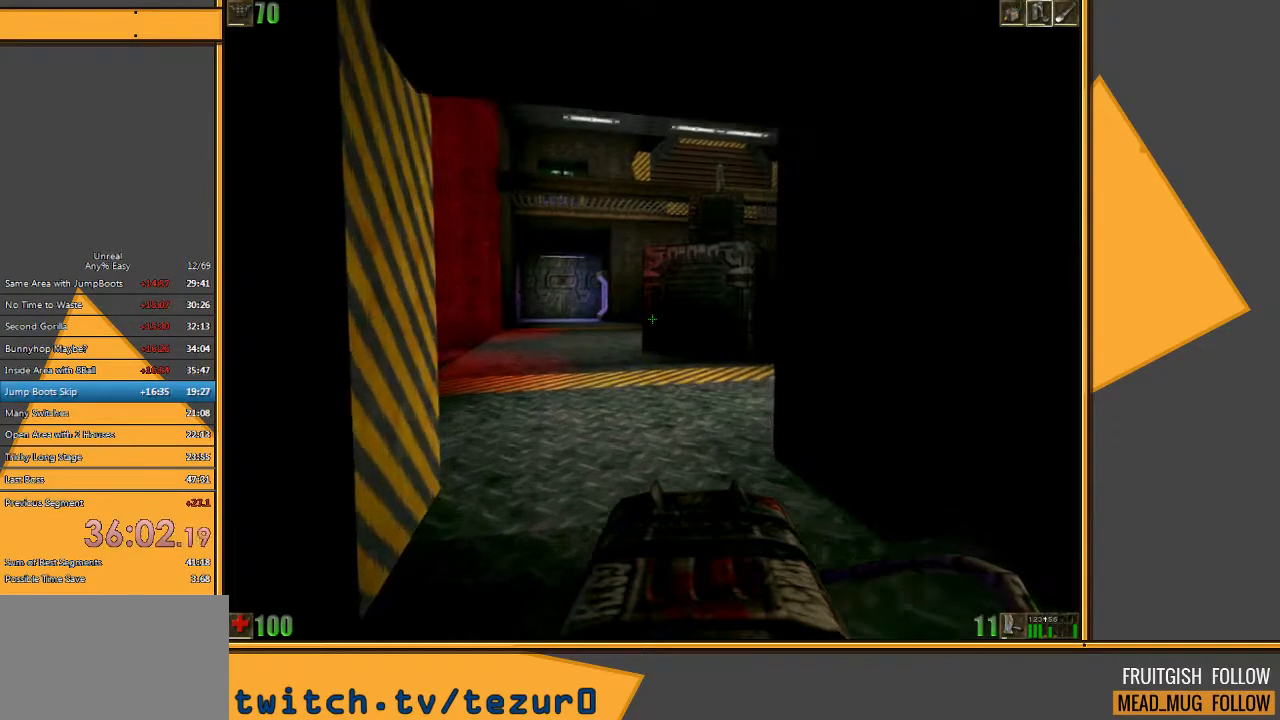
{"keys": [], "mouse": [], "events": [[150, "a", "down"], [317, "a", "up"], [450, "w", "up"]]}
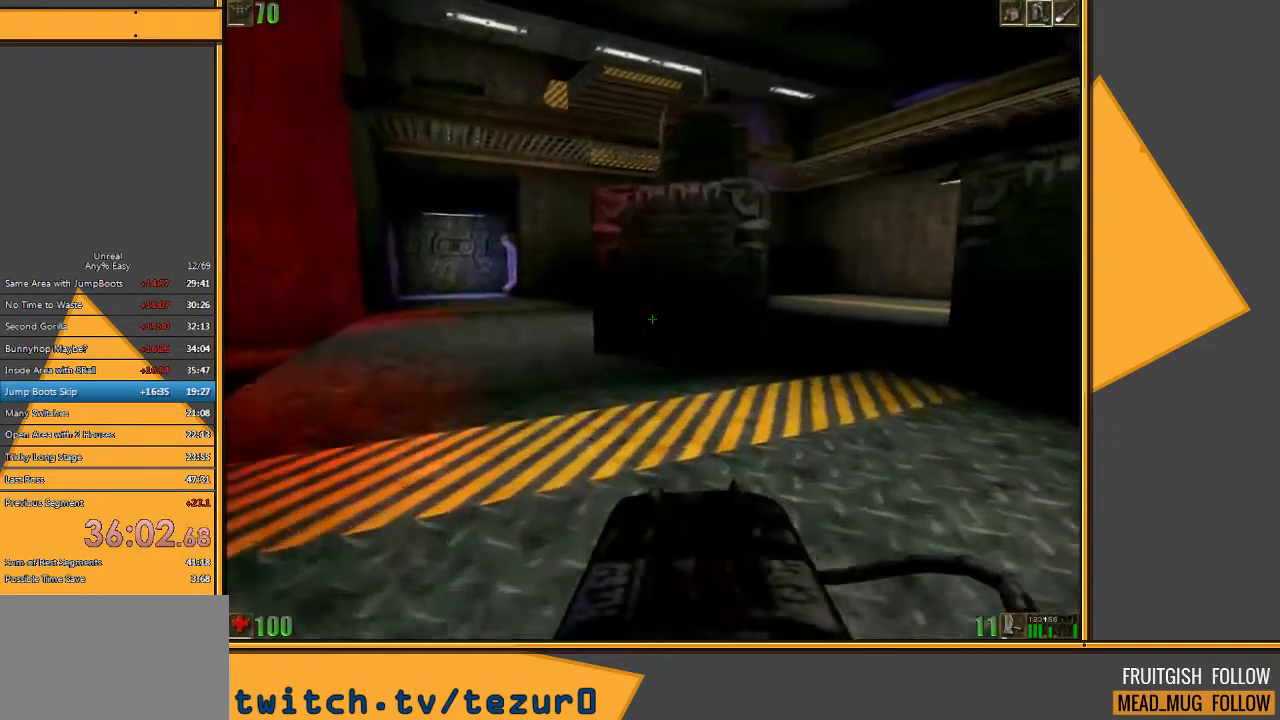
{"keys": ["w"], "mouse": [], "events": [[433, "w", "down"]]}
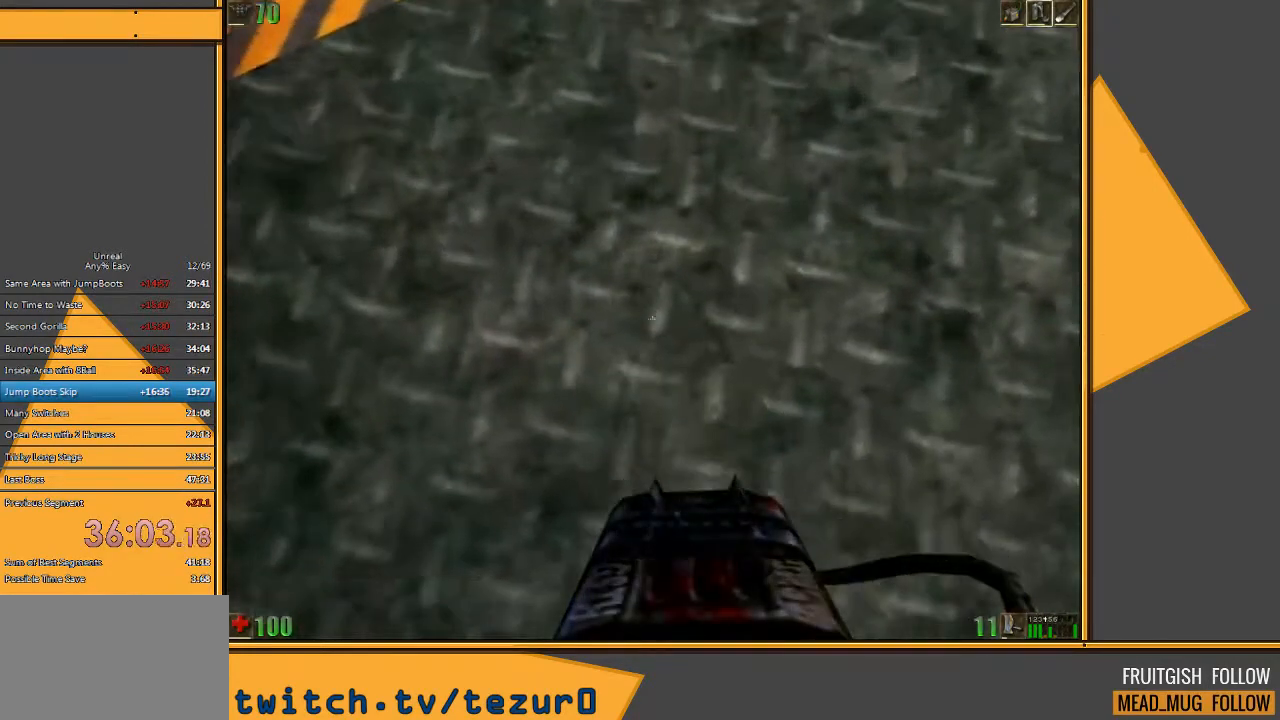
{"keys": [], "mouse": [], "events": [[133, "mouse_right", "down"], [133, "space", "down"], [250, "mouse_right", "up"], [283, "w", "up"], [317, "space", "up"]]}
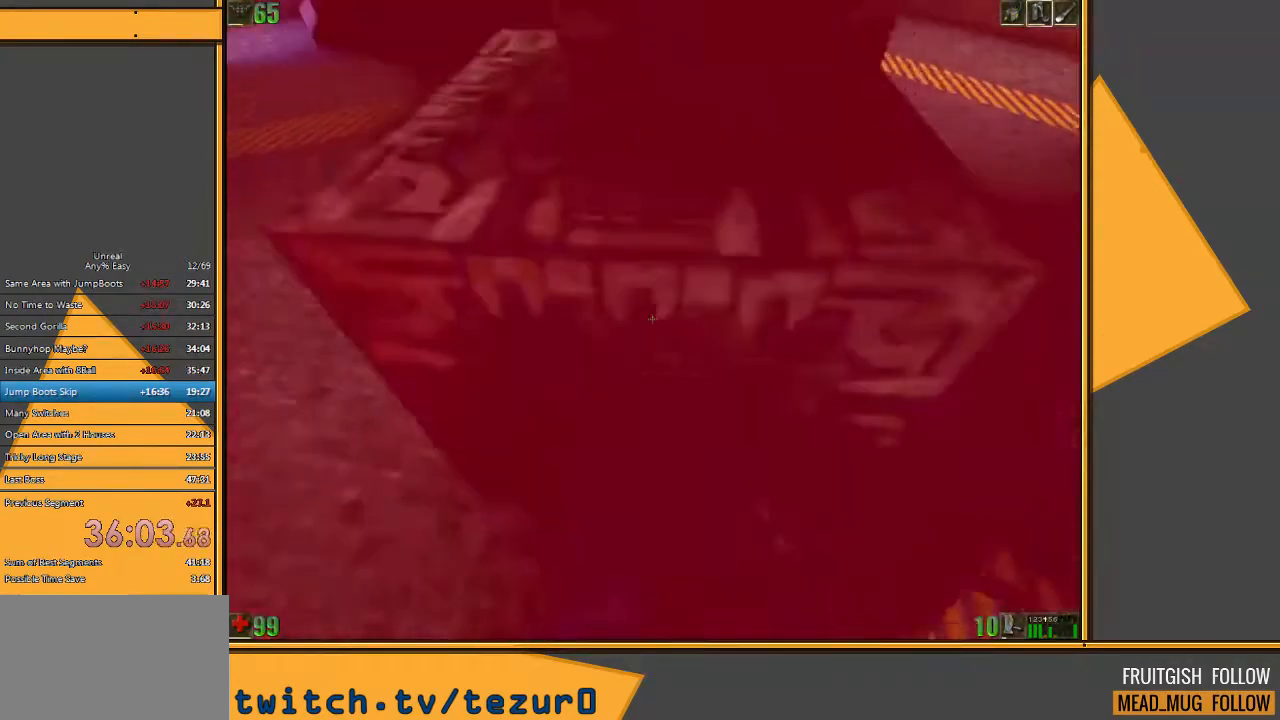
{"keys": ["w"], "mouse": [], "events": [[483, "w", "down"]]}
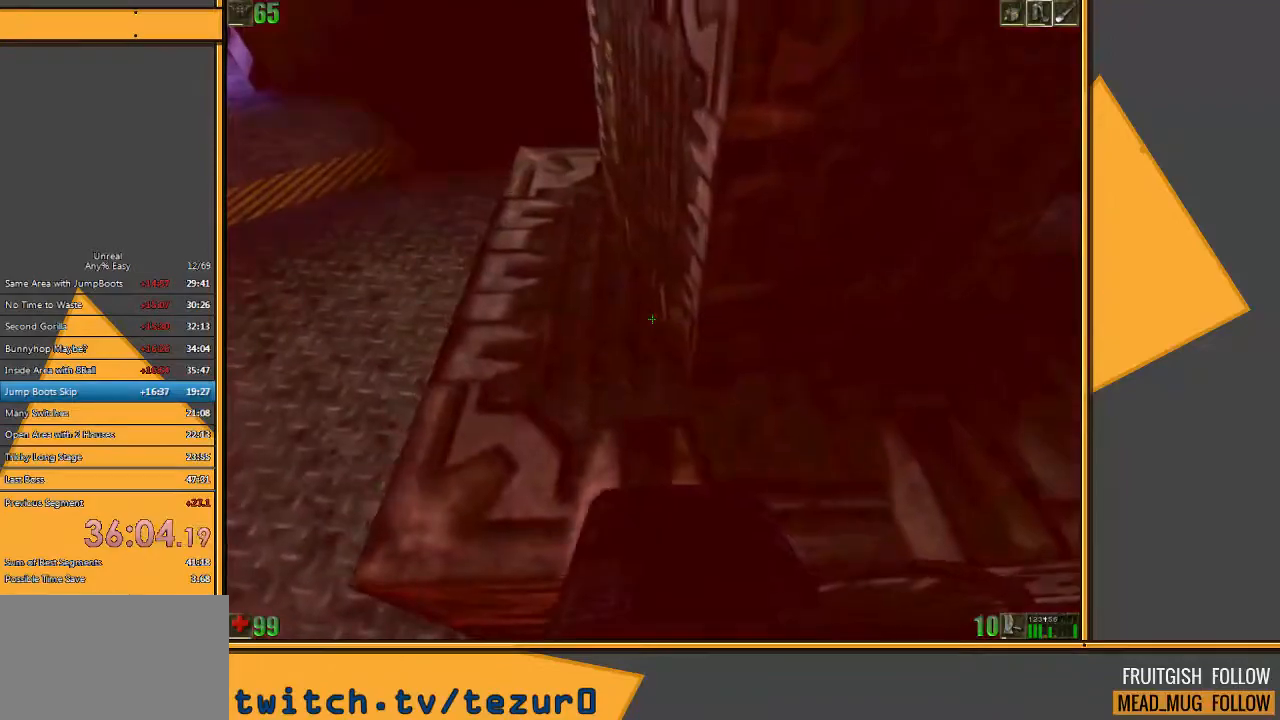
{"keys": [], "mouse": [], "events": [[167, "w", "up"]]}
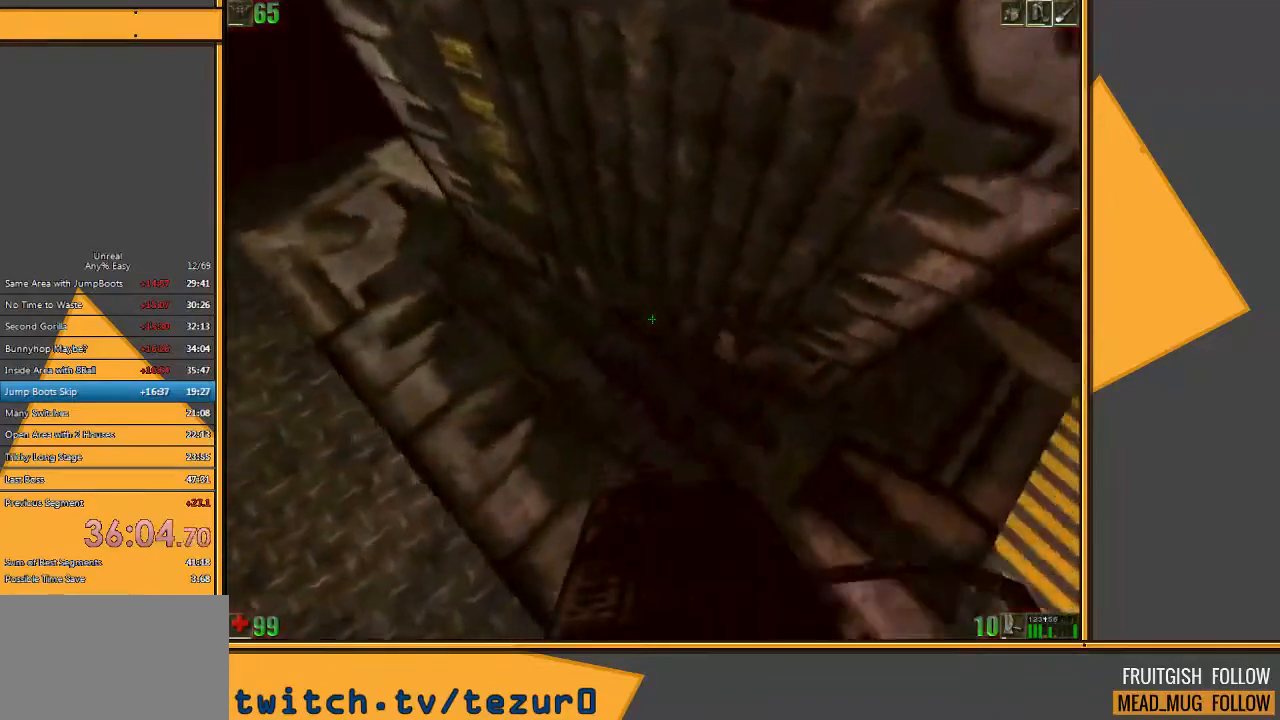
{"keys": [], "mouse": [], "events": [[133, "space", "down"], [167, "mouse_right", "down"], [217, "w", "down"], [283, "mouse_right", "up"], [317, "space", "up"], [350, "w", "up"]]}
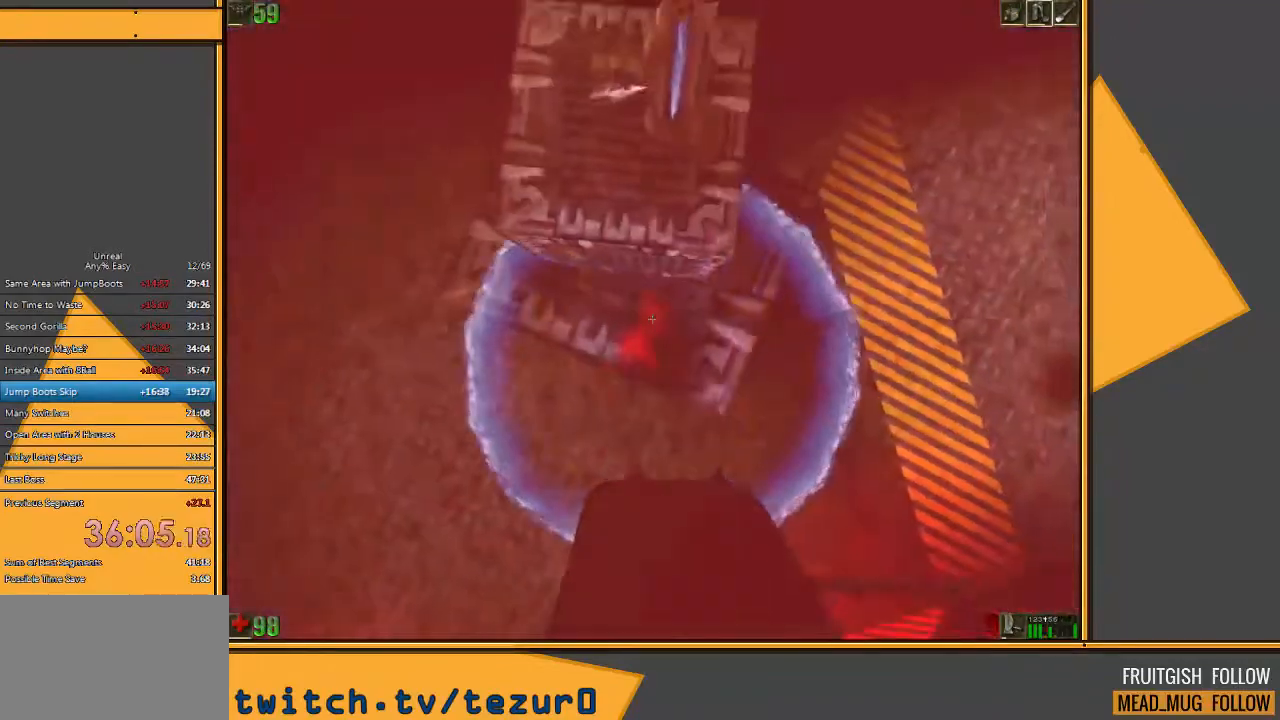
{"keys": [], "mouse": [], "events": [[117, "w", "down"], [217, "w", "up"]]}
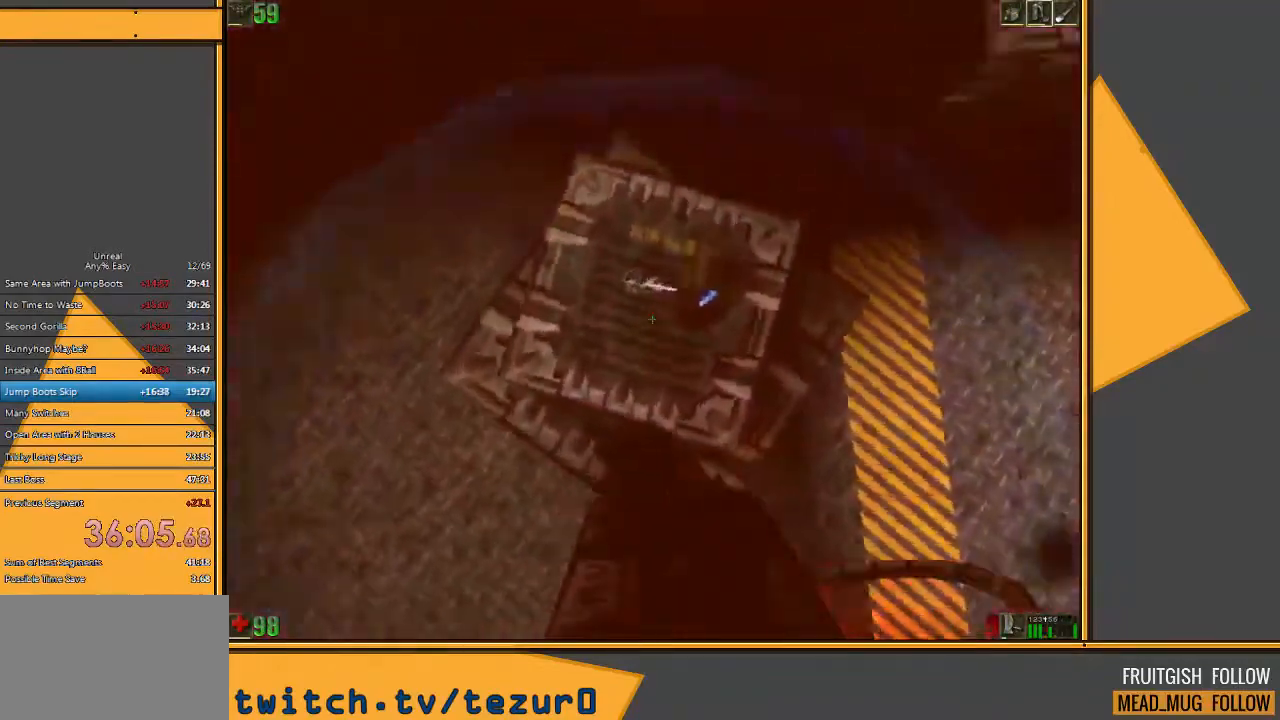
{"keys": ["s", "space"], "mouse": [], "events": [[333, "s", "down"], [400, "space", "down"]]}
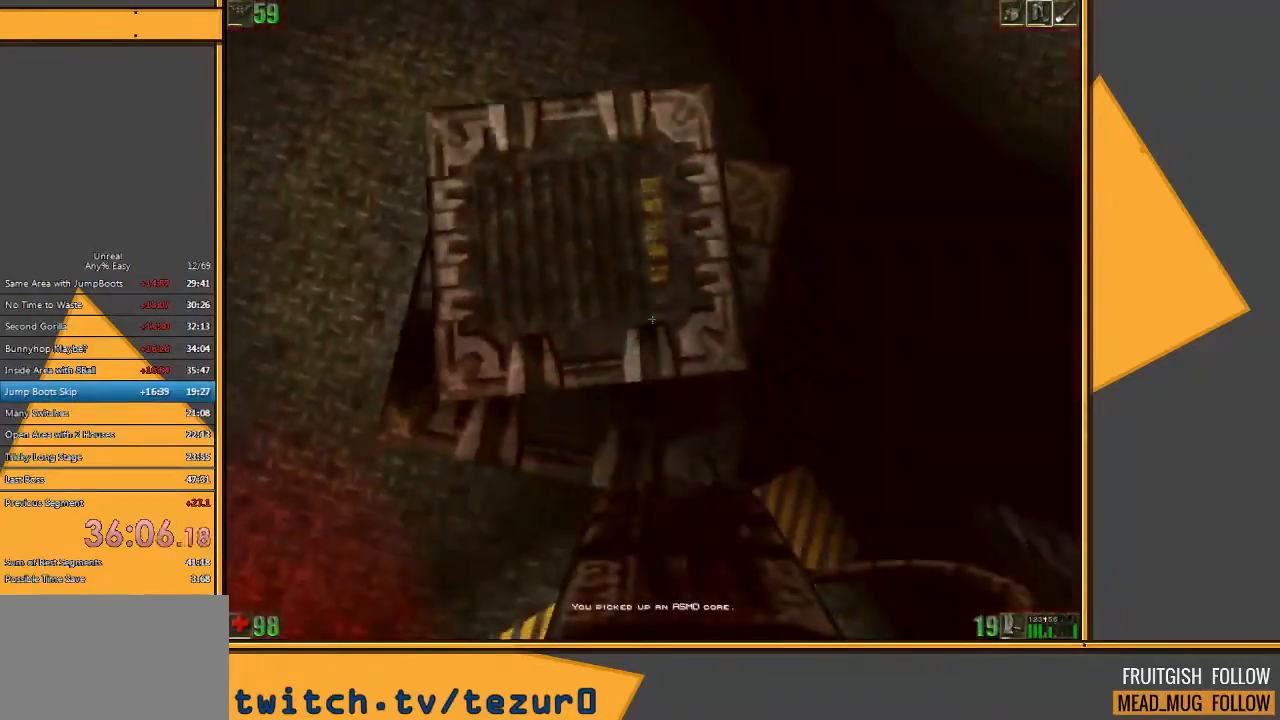
{"keys": ["s"], "mouse": [], "events": [[333, "space", "up"]]}
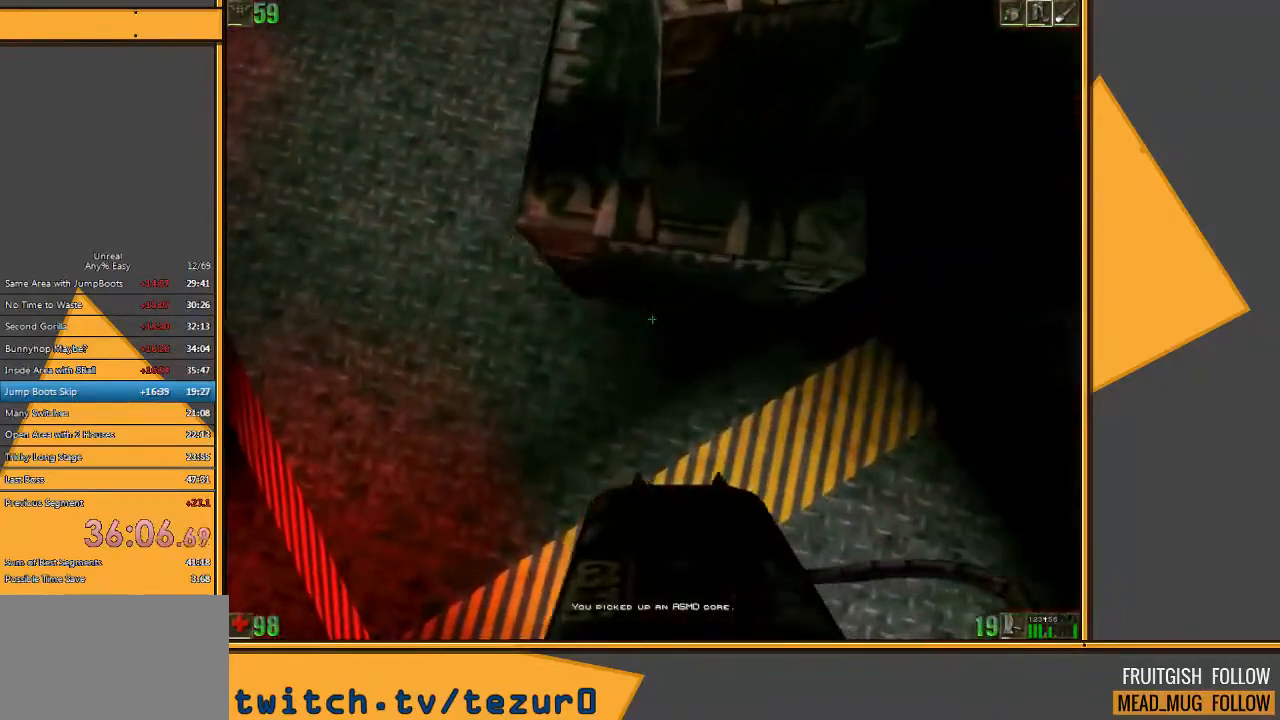
{"keys": [], "mouse": [], "events": [[150, "s", "up"], [317, "q", "down"], [417, "q", "up"]]}
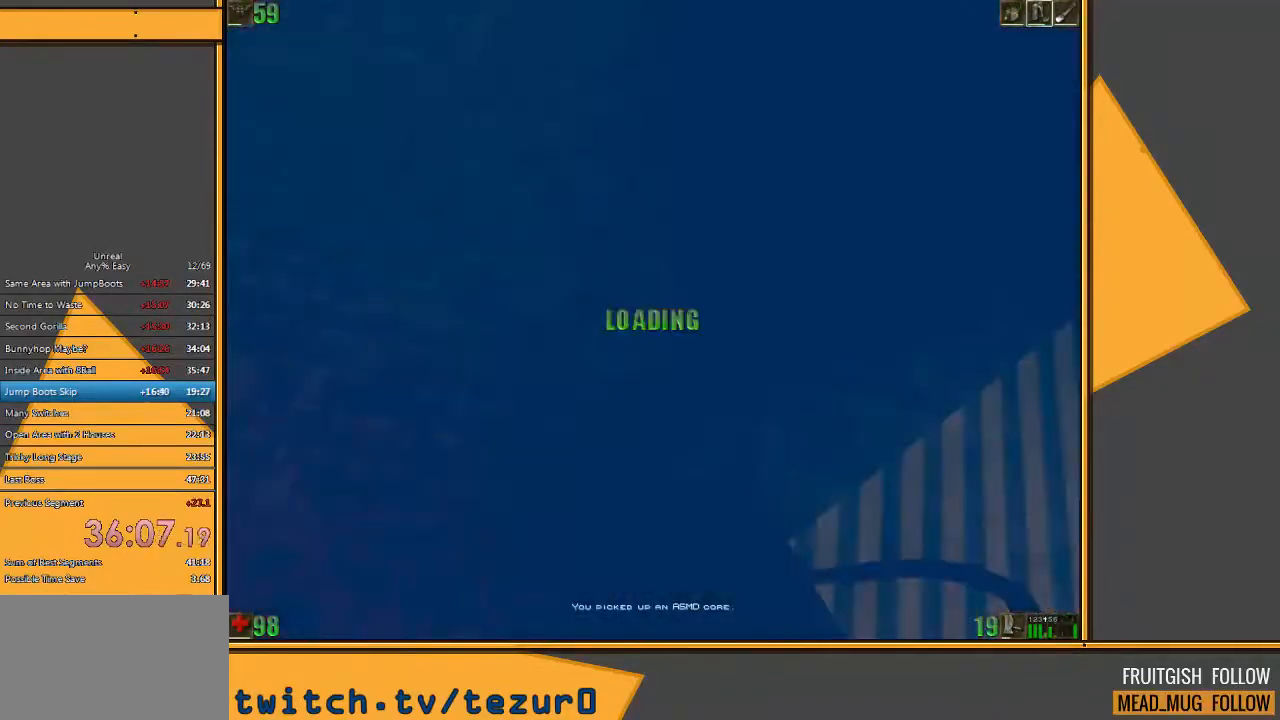
{"keys": [], "mouse": [], "events": []}
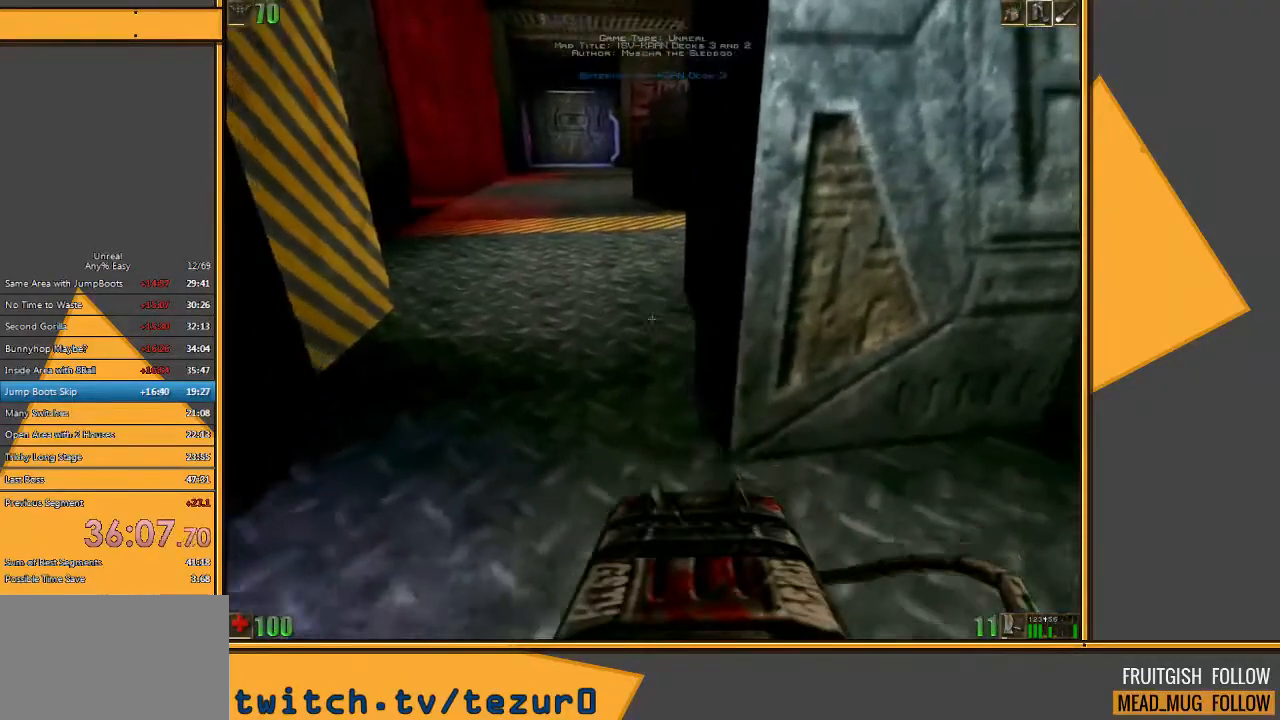
{"keys": ["w"], "mouse": [], "events": [[33, "w", "down"], [133, "a", "down"], [267, "a", "up"]]}
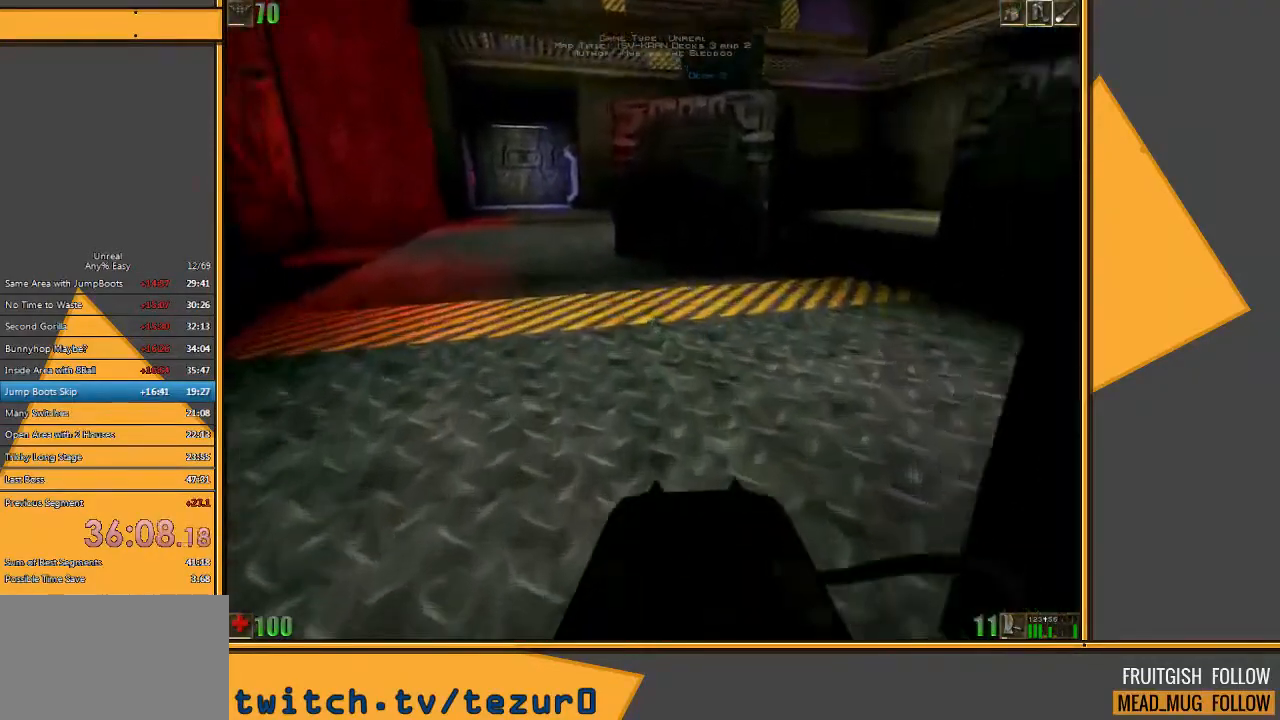
{"keys": ["space", "w"], "mouse": [], "events": [[267, "mouse_right", "down"], [267, "space", "down"], [483, "mouse_right", "up"]]}
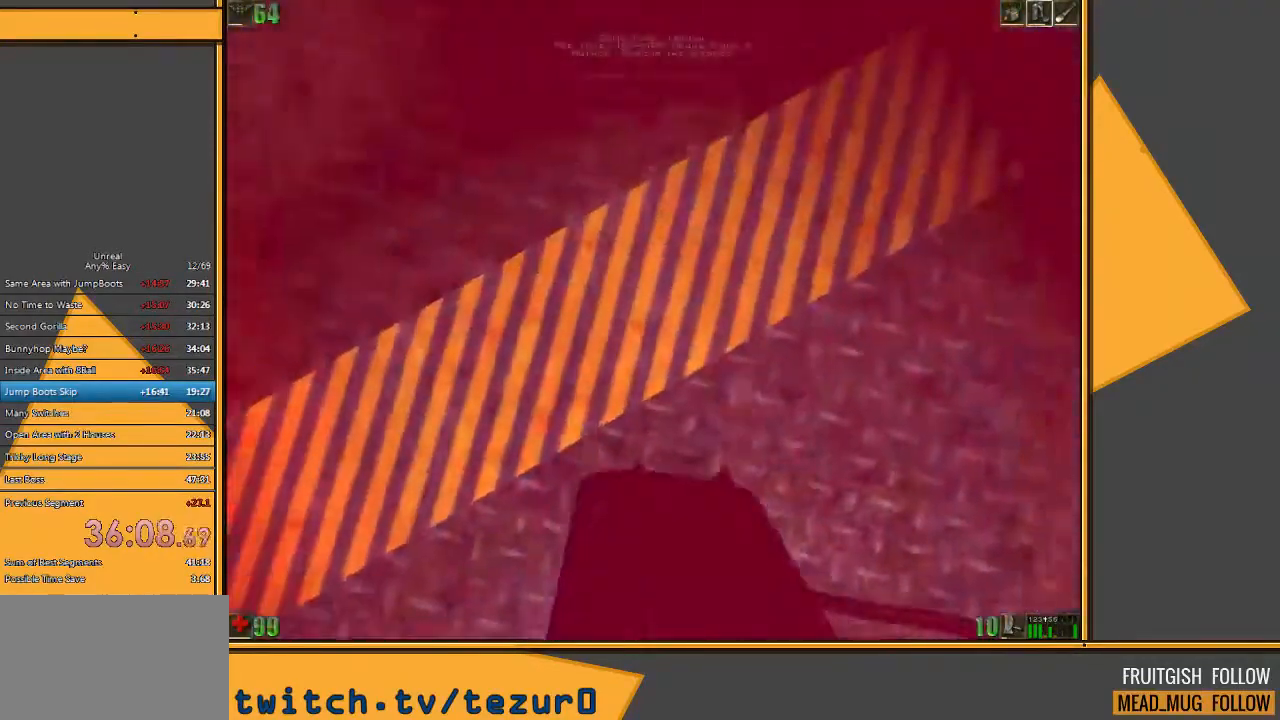
{"keys": [], "mouse": [], "events": [[117, "space", "up"], [400, "w", "up"]]}
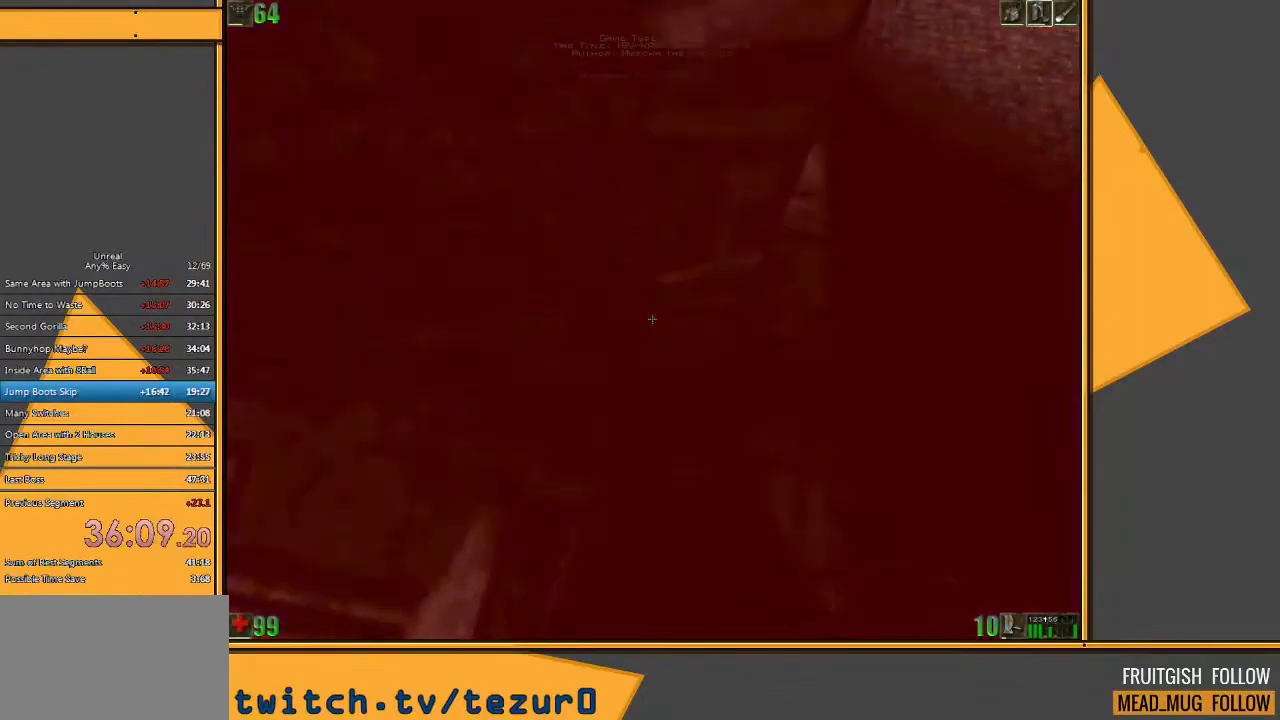
{"keys": ["s", "space"], "mouse": ["right"], "events": [[400, "space", "down"], [433, "mouse_right", "down"], [500, "s", "down"]]}
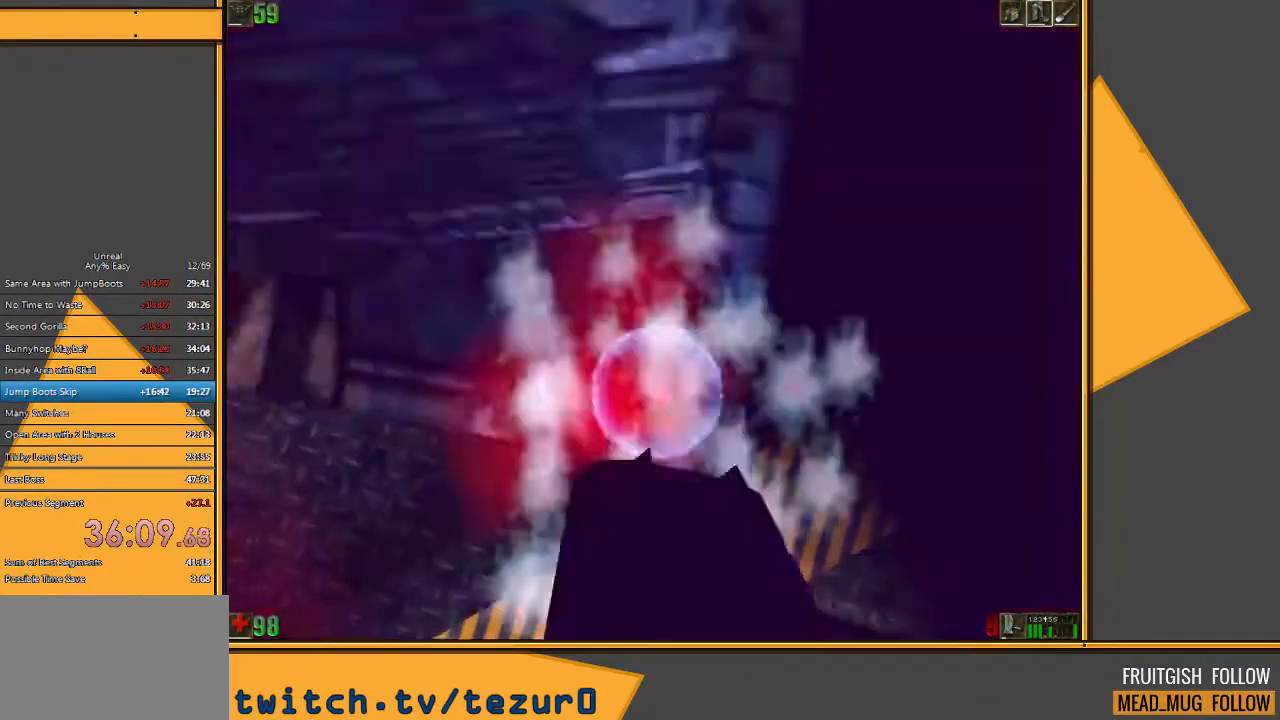
{"keys": ["s", "space"], "mouse": [], "events": [[150, "mouse_right", "up"]]}
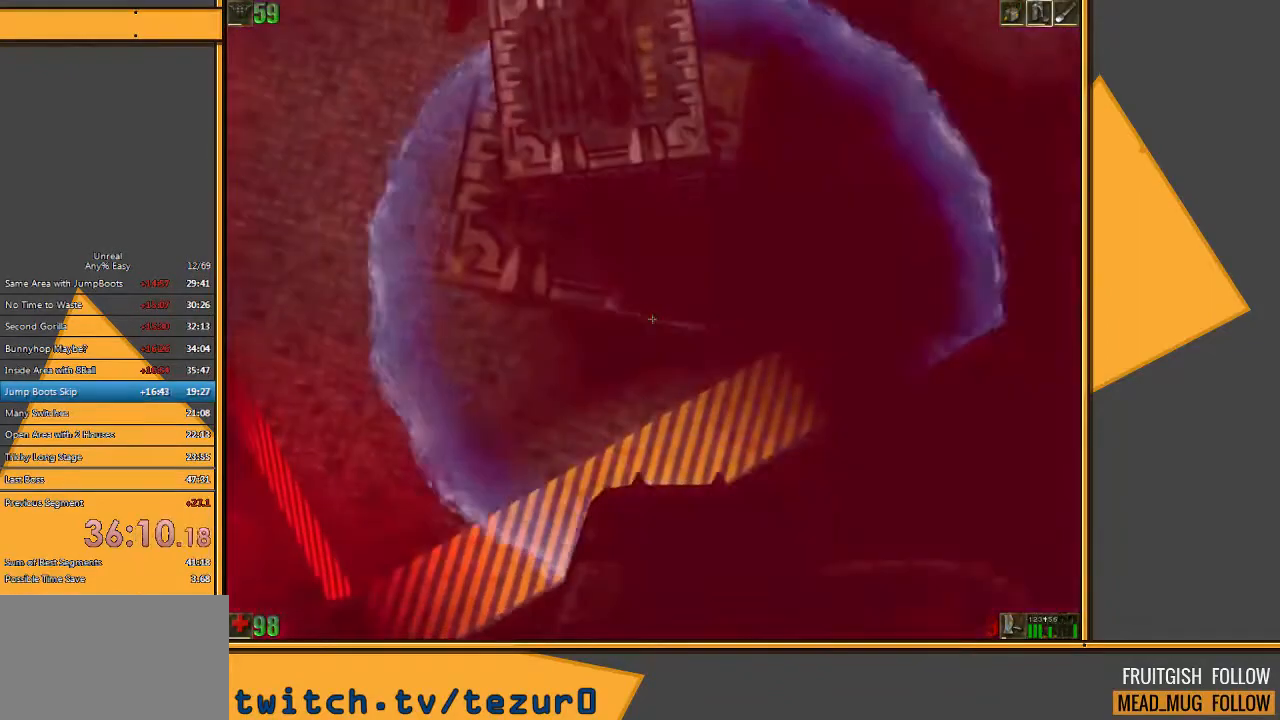
{"keys": [], "mouse": [], "events": [[17, "space", "up"], [317, "s", "up"]]}
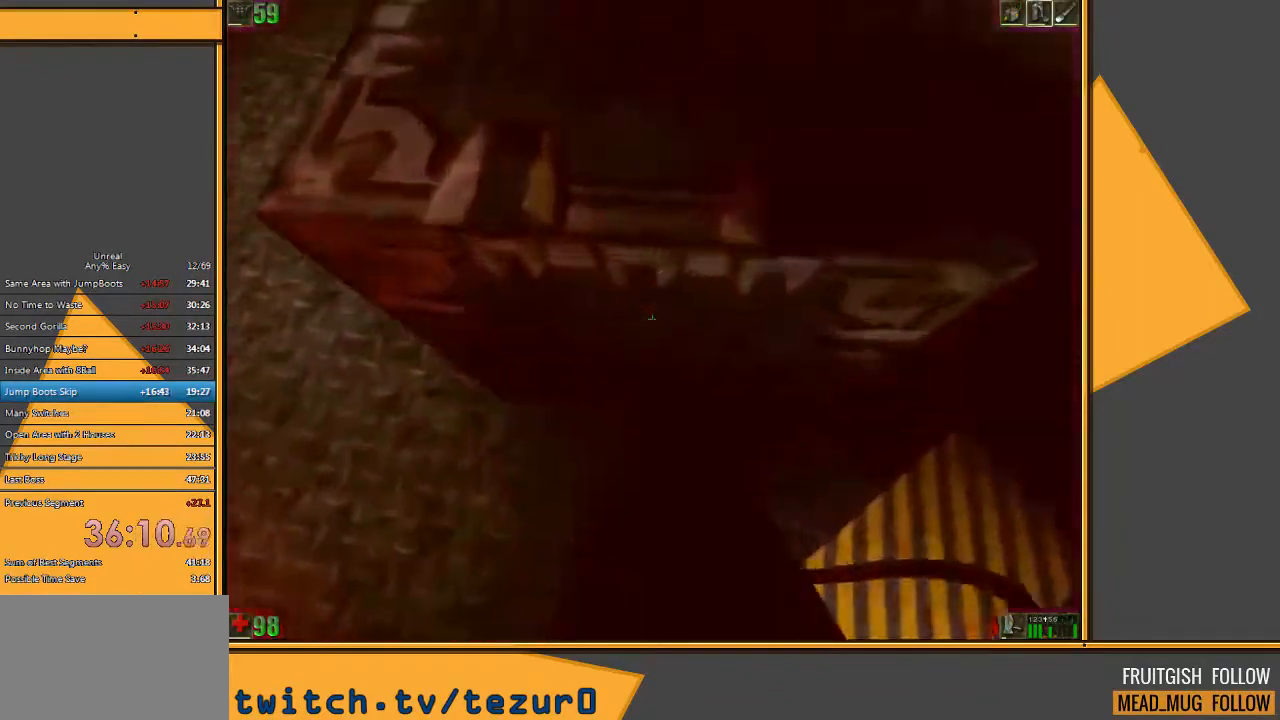
{"keys": ["a", "w"], "mouse": [], "events": [[17, "q", "down"], [117, "q", "up"], [300, "w", "down"], [467, "a", "down"]]}
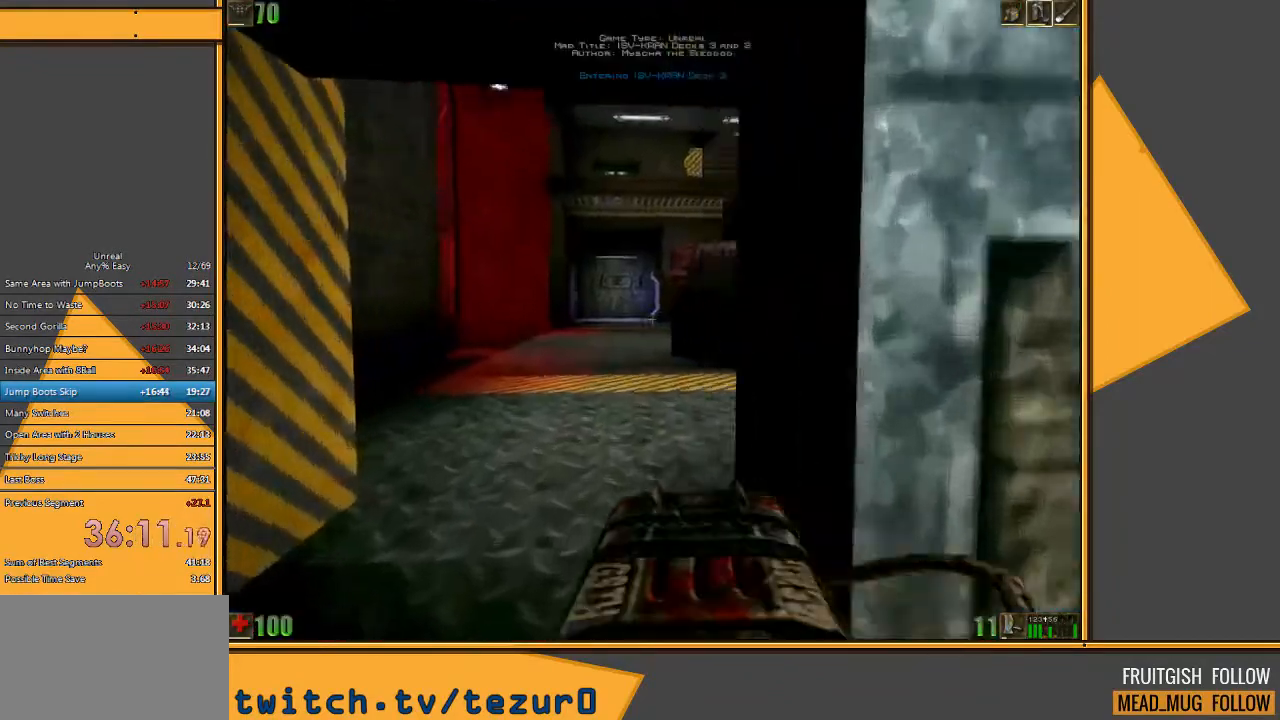
{"keys": ["w"], "mouse": [], "events": [[67, "a", "up"]]}
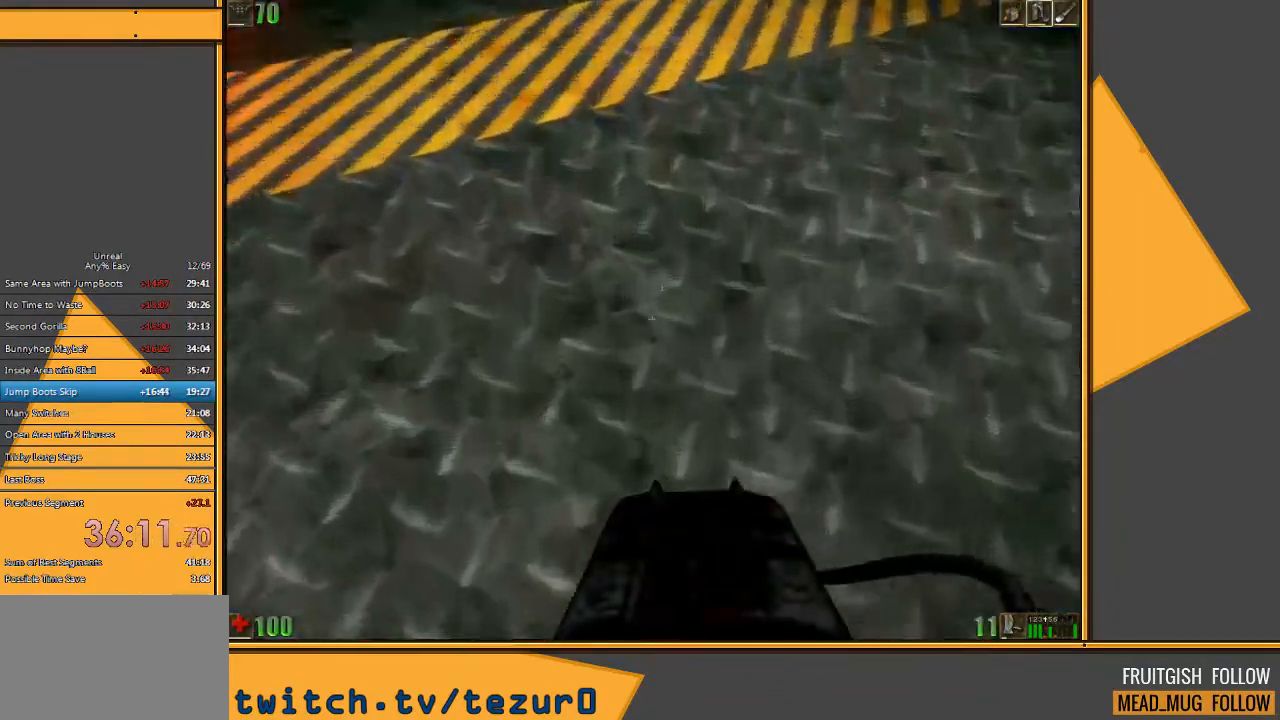
{"keys": ["w"], "mouse": [], "events": [[83, "mouse_right", "down"], [83, "space", "down"], [283, "mouse_right", "up"], [383, "space", "up"]]}
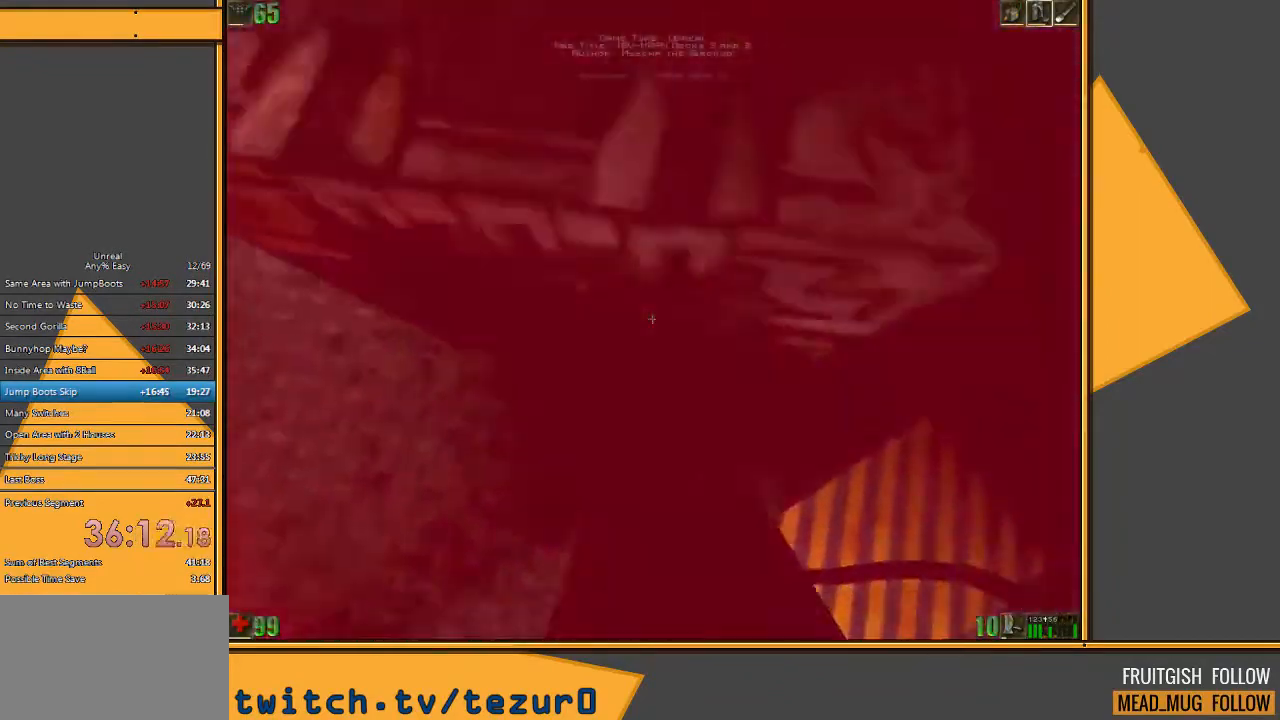
{"keys": [], "mouse": [], "events": [[333, "w", "up"]]}
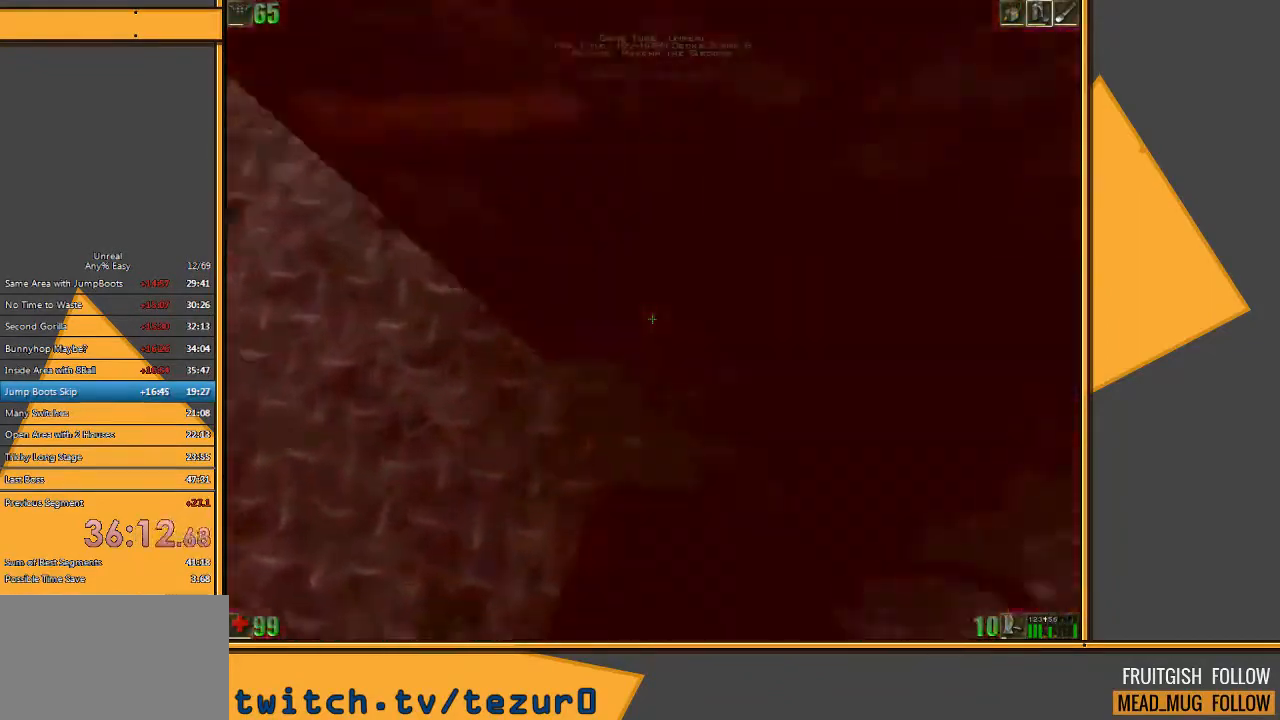
{"keys": ["w"], "mouse": [], "events": [[67, "q", "down"], [133, "q", "up"], [233, "w", "down"]]}
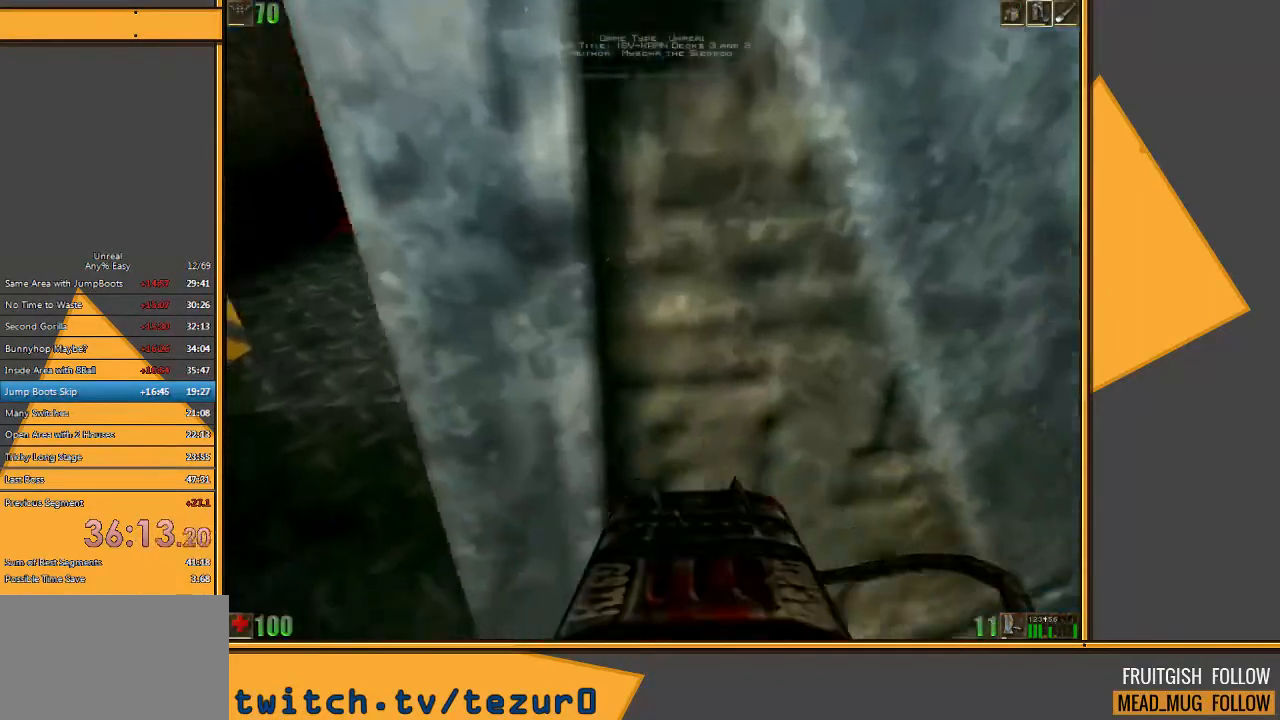
{"keys": ["w"], "mouse": [], "events": [[183, "a", "down"], [217, "w", "up"], [317, "w", "down"], [417, "a", "up"]]}
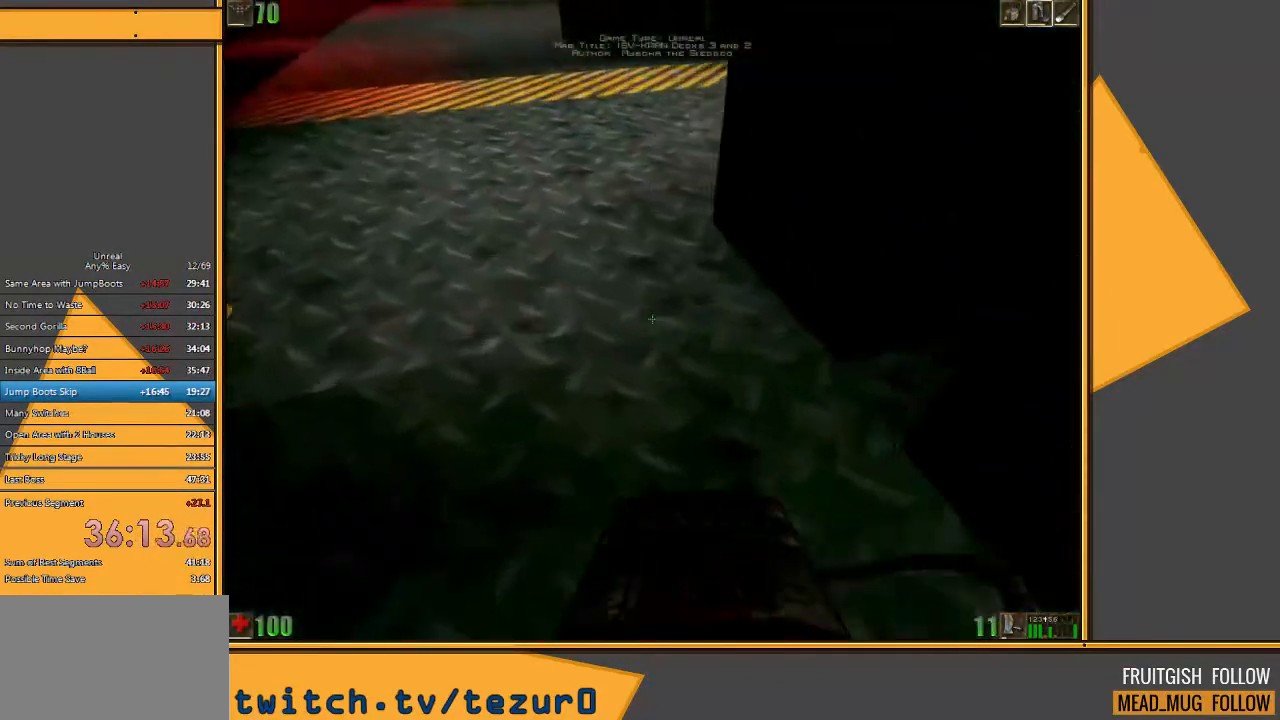
{"keys": [], "mouse": [], "events": [[467, "w", "up"]]}
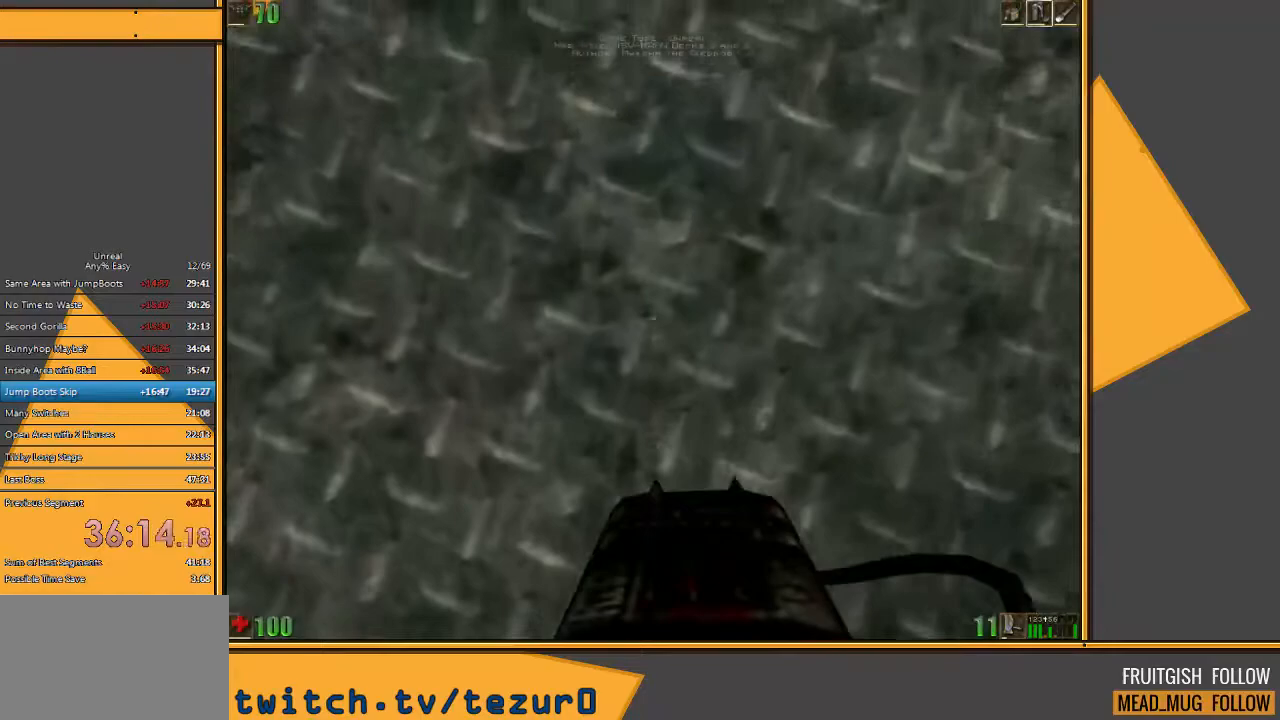
{"keys": ["w"], "mouse": [], "events": [[133, "w", "down"], [167, "mouse_right", "down"], [167, "space", "down"], [383, "mouse_right", "up"], [483, "space", "up"]]}
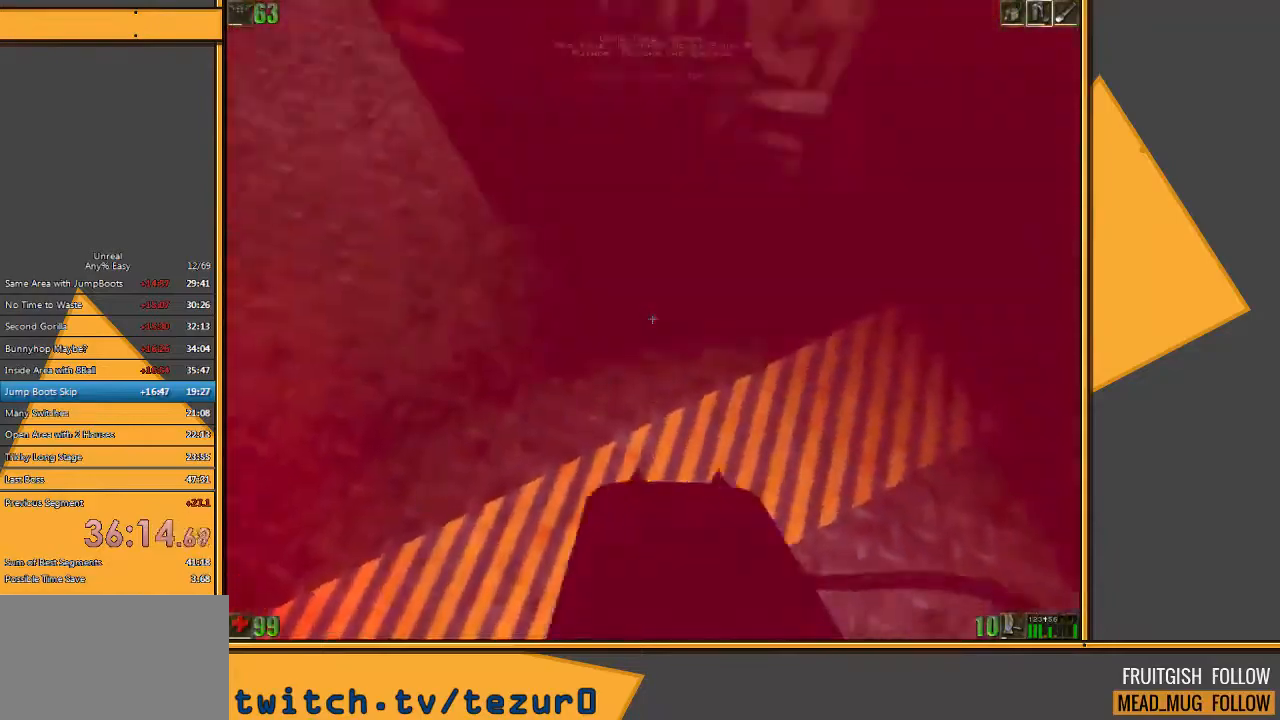
{"keys": [], "mouse": [], "events": [[317, "w", "up"]]}
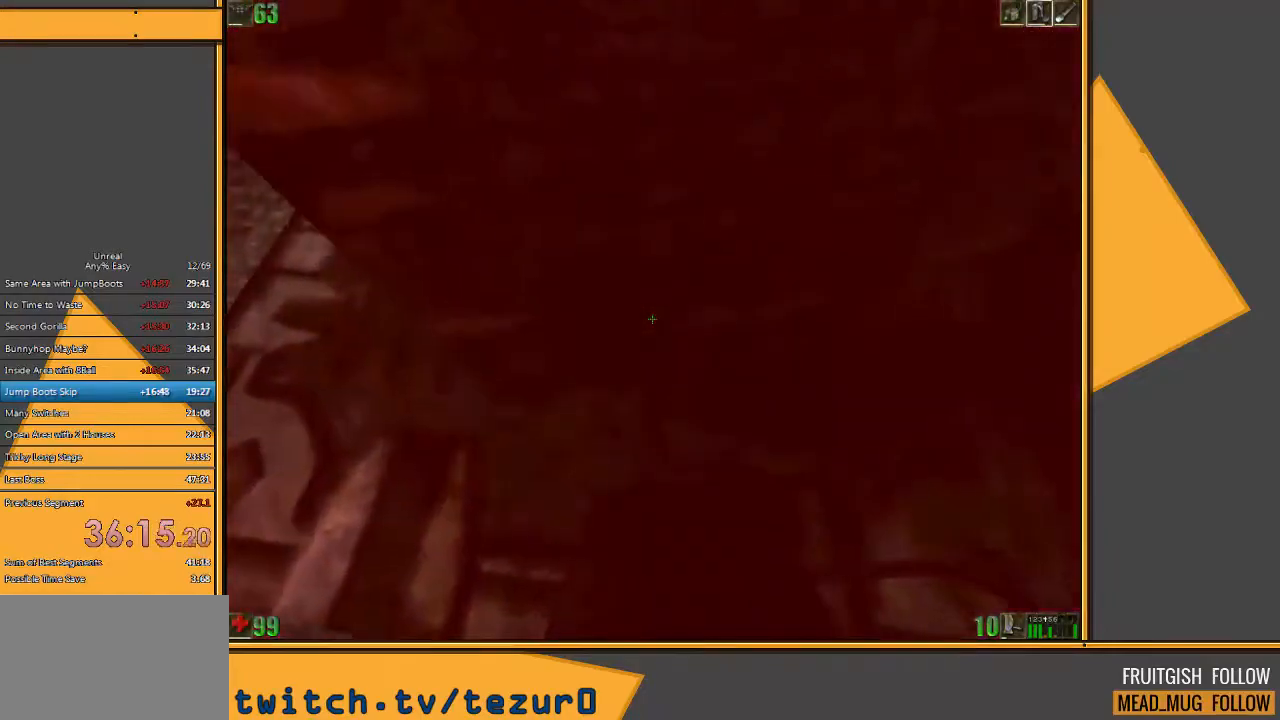
{"keys": ["space", "w"], "mouse": ["right"], "events": [[333, "space", "down"], [400, "mouse_right", "down"], [400, "w", "down"]]}
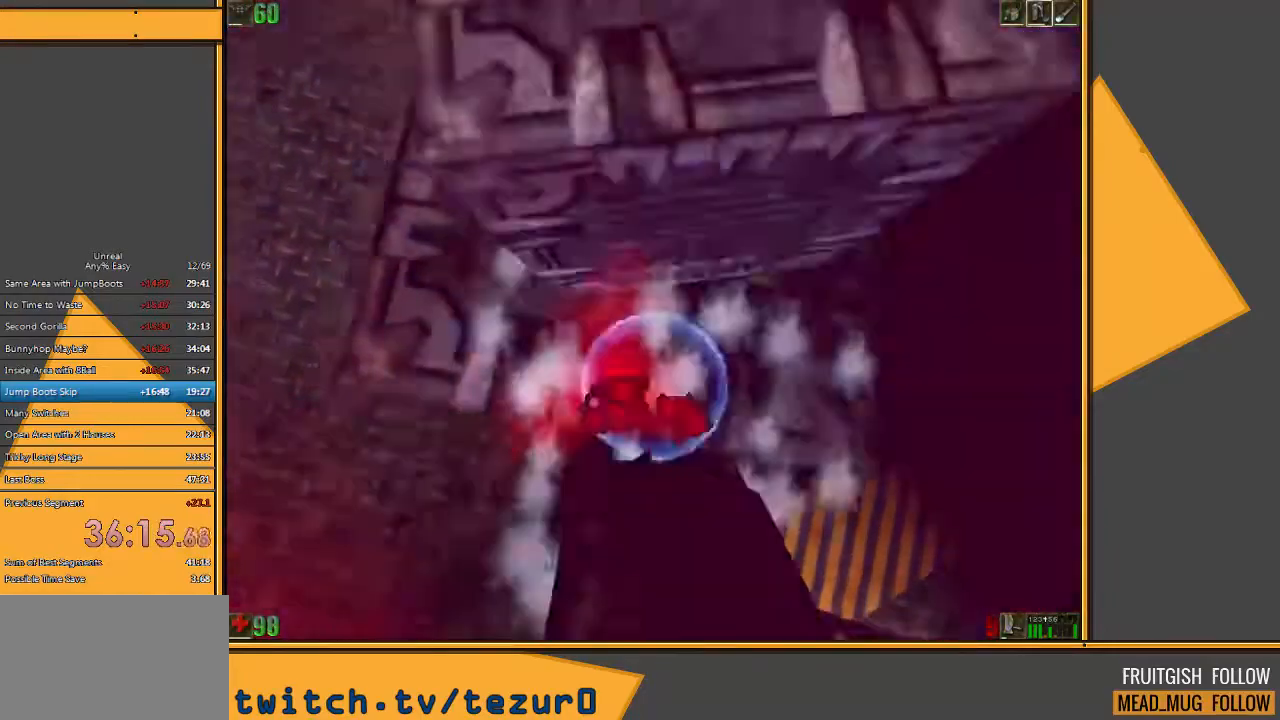
{"keys": ["s"], "mouse": [], "events": [[100, "mouse_right", "up"], [100, "w", "up"], [200, "s", "down"], [267, "space", "up"]]}
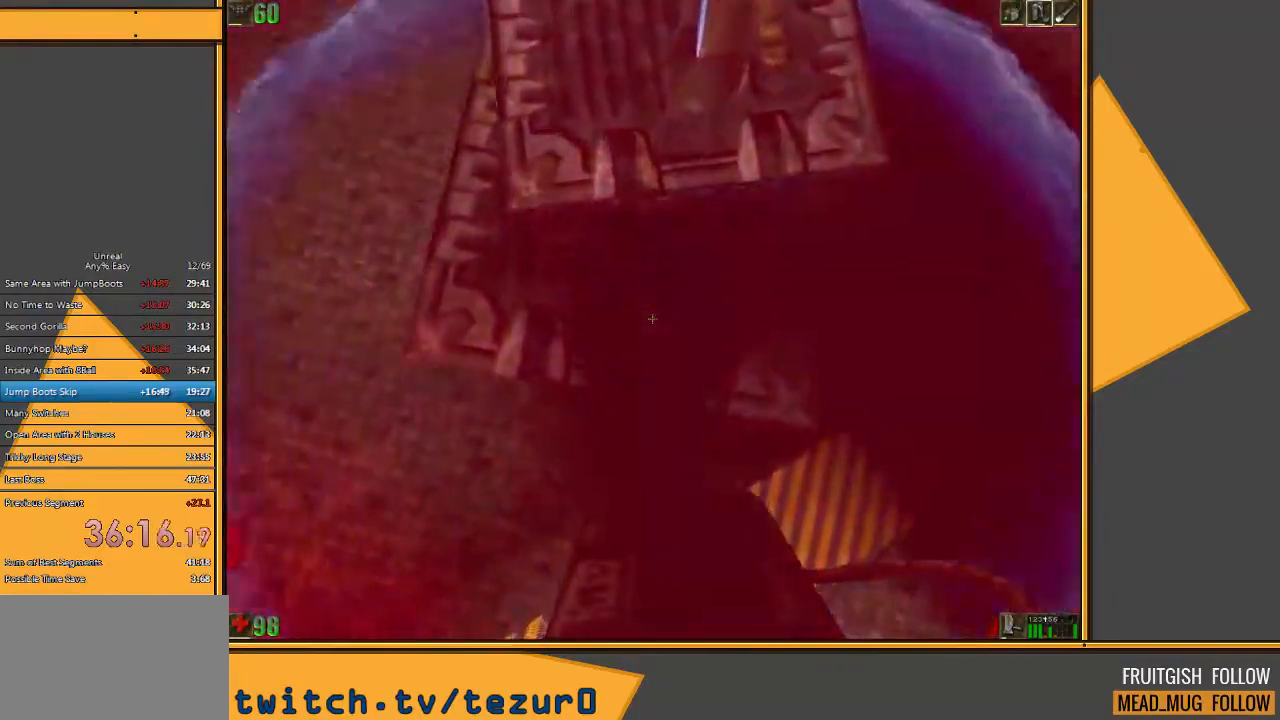
{"keys": ["q"], "mouse": [], "events": [[50, "s", "up"], [250, "w", "down"], [383, "w", "up"], [450, "q", "down"]]}
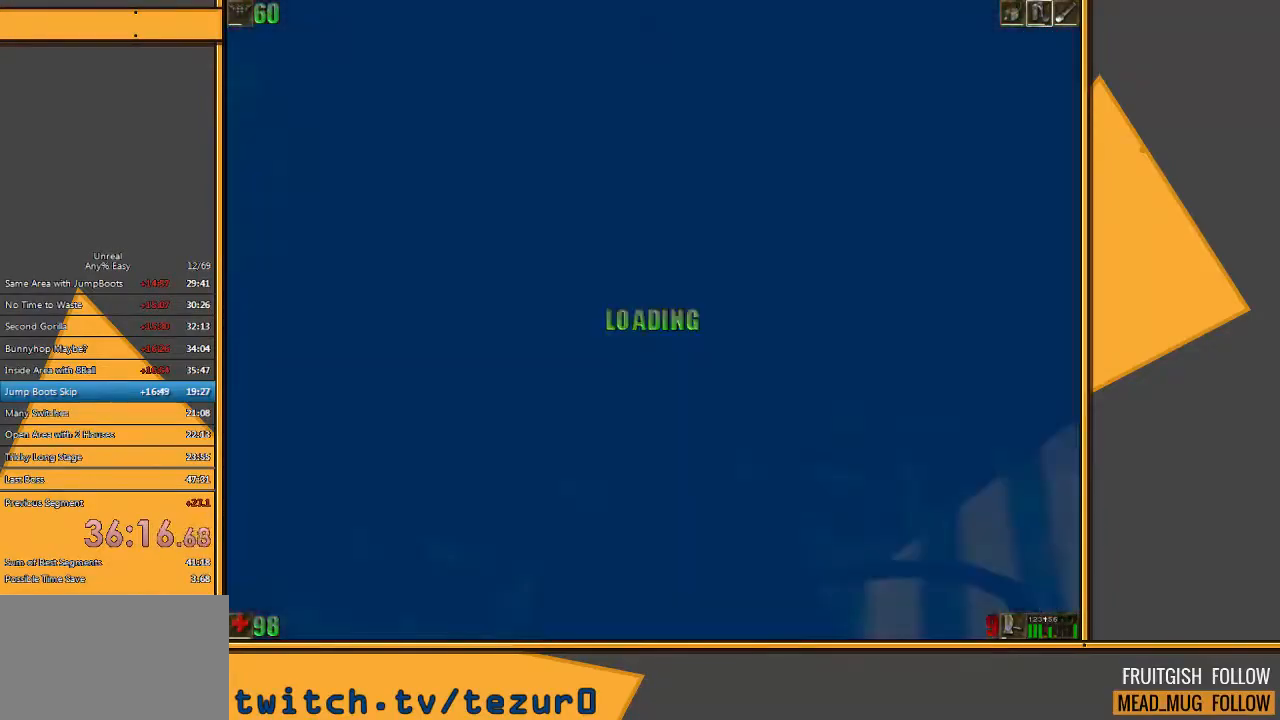
{"keys": ["a", "w"], "mouse": [], "events": [[50, "q", "up"], [150, "w", "down"], [500, "a", "down"]]}